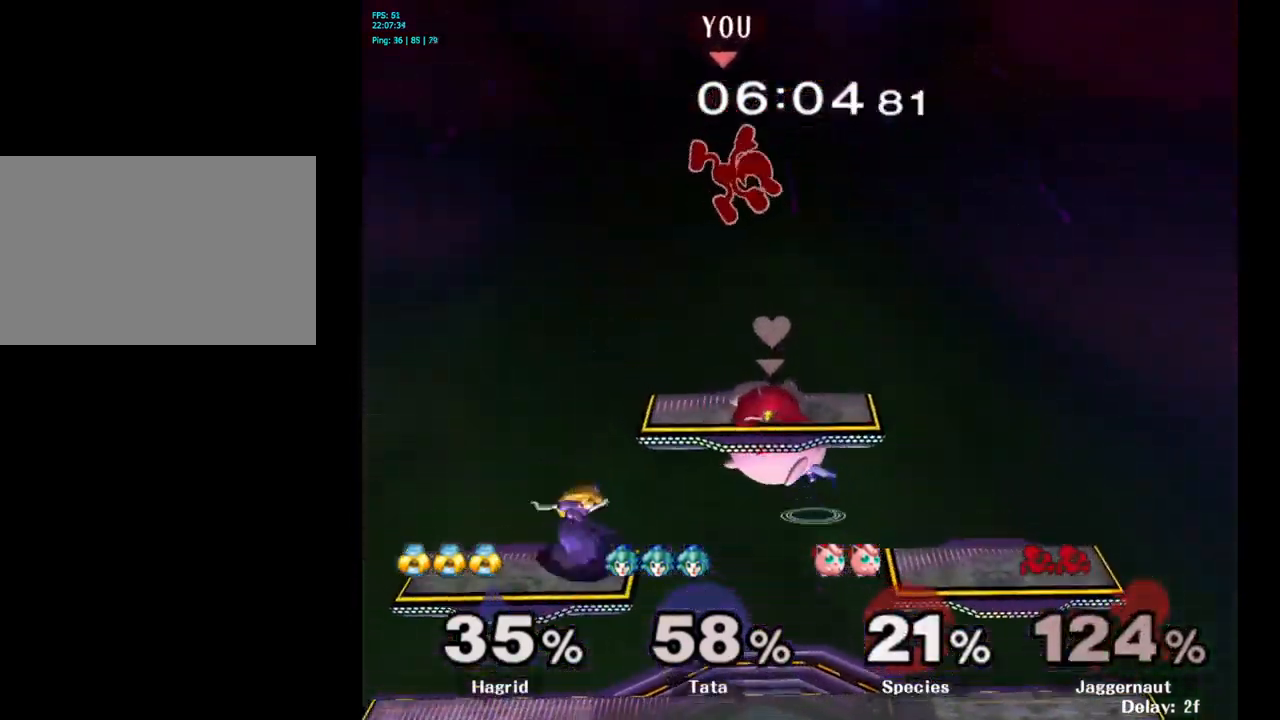
Gameplay with a controller (Nintendo layout); each line is a JSON object with the inputs held at the frame after it. "events" lists button and stick changes between this image and that frame as [ms after this image, input, new state], when the widget could be followed in between. Not read: L3 R3.
{"buttons": [], "left_stick": "left", "right_stick": "center", "events": [[33, "Y", "down"], [66, "left_stick", "center"], [150, "Y", "up"], [216, "Y", "down"], [300, "Y", "up"], [350, "Y", "down"], [350, "left_stick", "left"], [483, "Y", "up"]]}
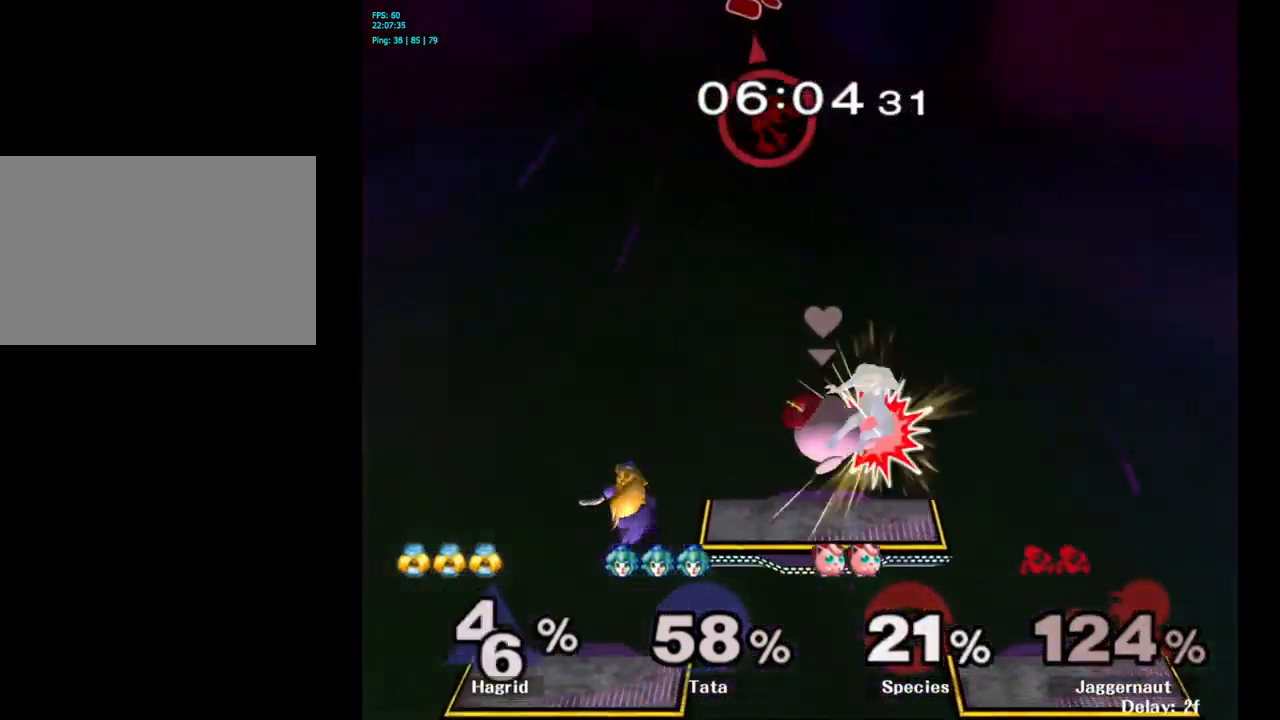
{"buttons": [], "left_stick": "left", "right_stick": "center", "events": [[50, "left_stick", "center"], [150, "left_stick", "down"], [233, "left_stick", "down-left"], [333, "left_stick", "left"]]}
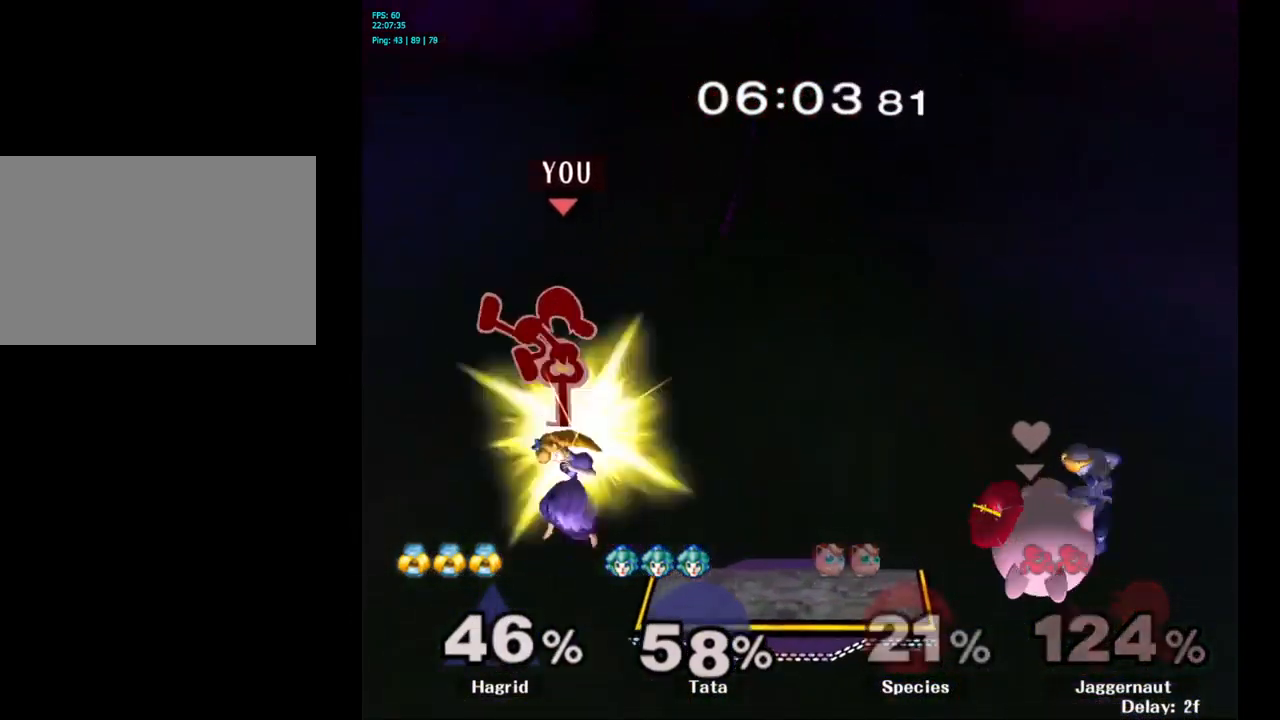
{"buttons": [], "left_stick": "down", "right_stick": "center", "events": [[50, "left_stick", "right"], [466, "left_stick", "down"]]}
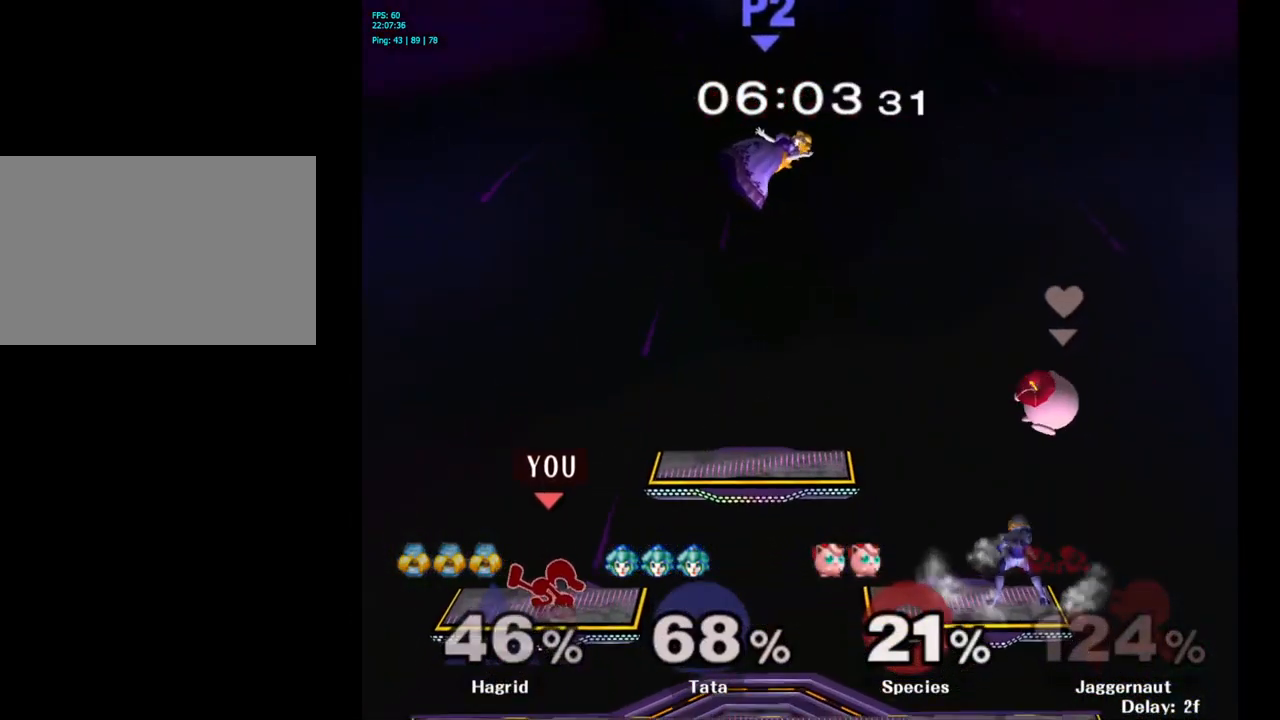
{"buttons": [], "left_stick": "right", "right_stick": "center", "events": [[16, "R1", "down"], [133, "R1", "up"], [150, "left_stick", "center"], [300, "left_stick", "right"]]}
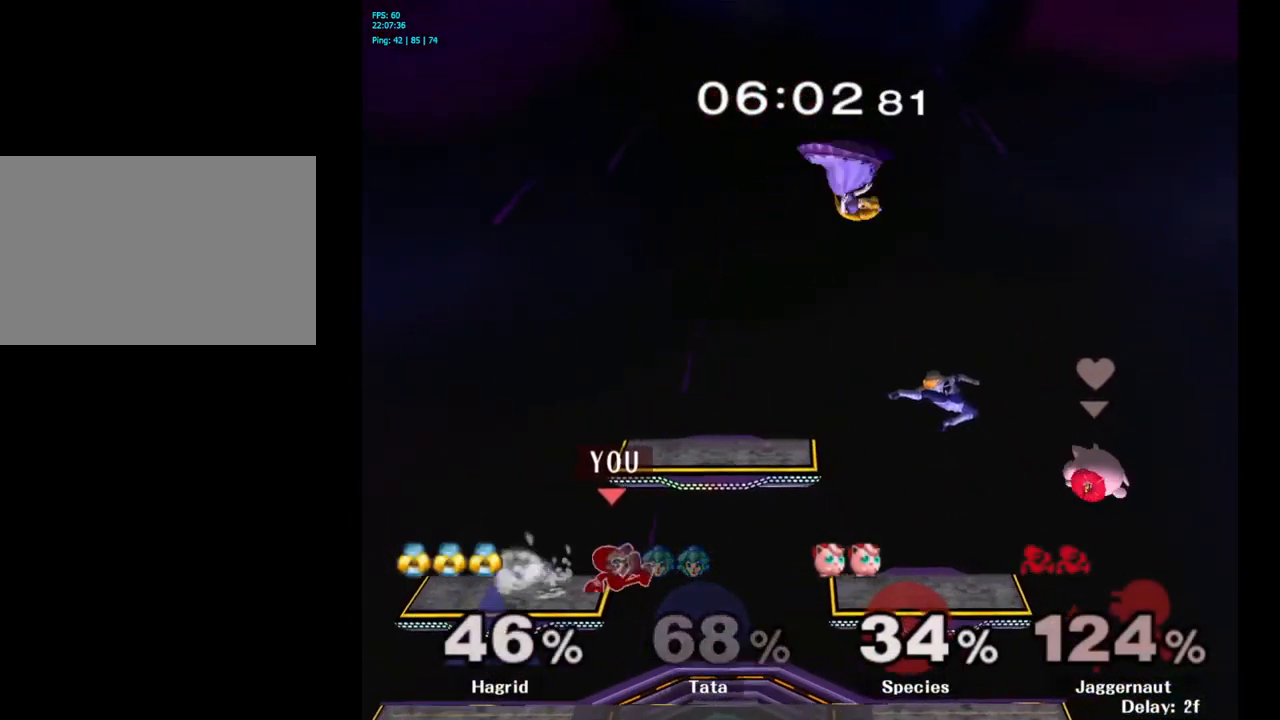
{"buttons": [], "left_stick": "right", "right_stick": "center", "events": [[100, "left_stick", "down"], [316, "left_stick", "center"], [466, "left_stick", "right"]]}
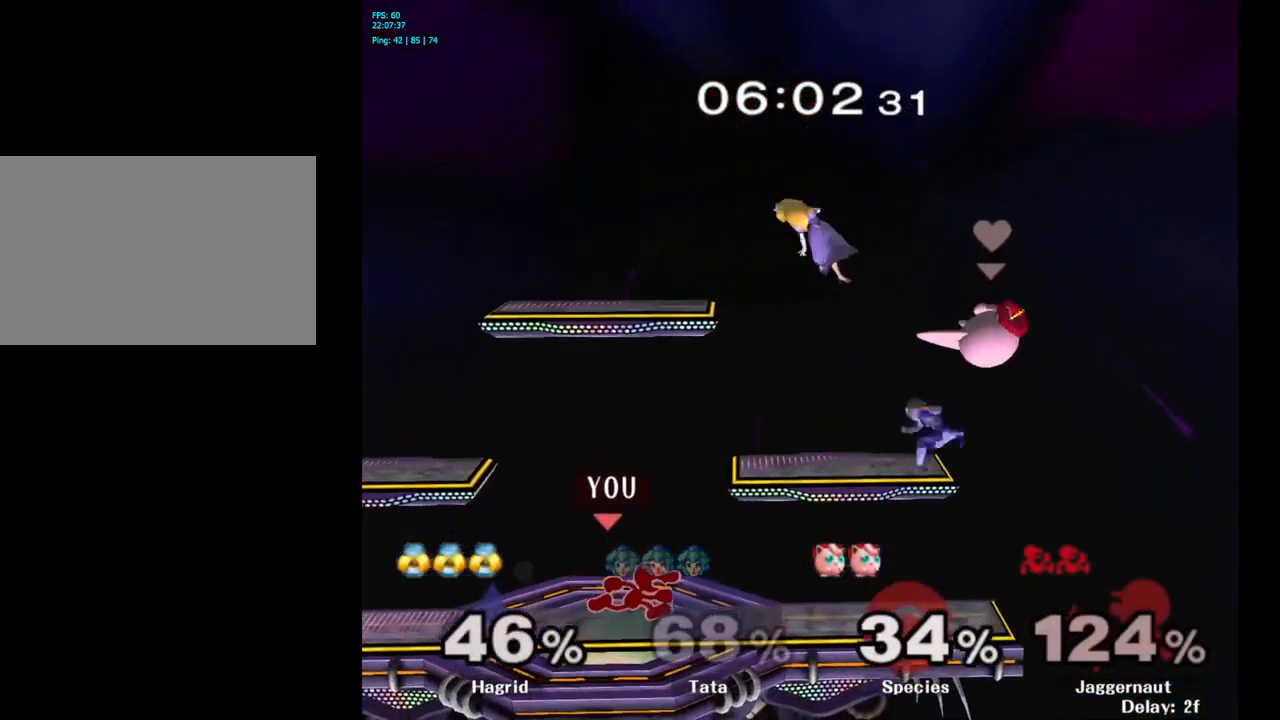
{"buttons": [], "left_stick": "left", "right_stick": "center", "events": [[83, "Y", "down"], [83, "left_stick", "center"], [216, "A", "down"], [300, "Y", "up"], [316, "left_stick", "left"], [433, "A", "up"]]}
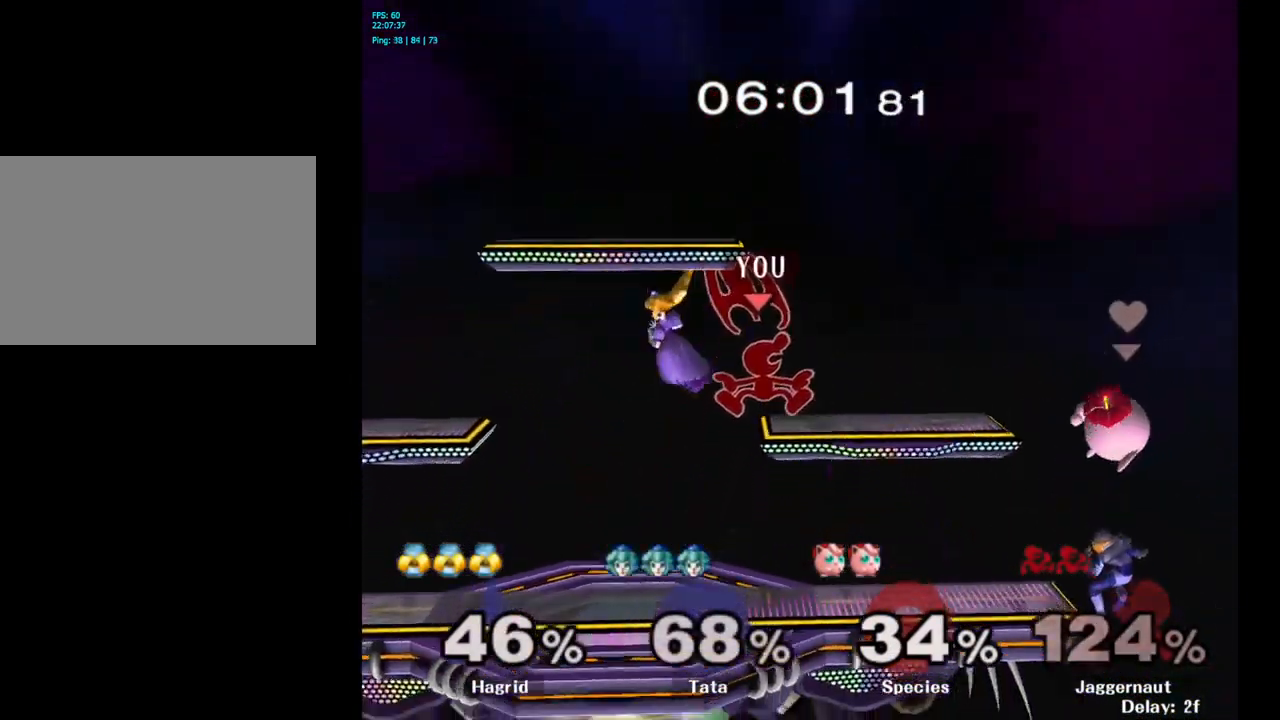
{"buttons": [], "left_stick": "left", "right_stick": "center", "events": []}
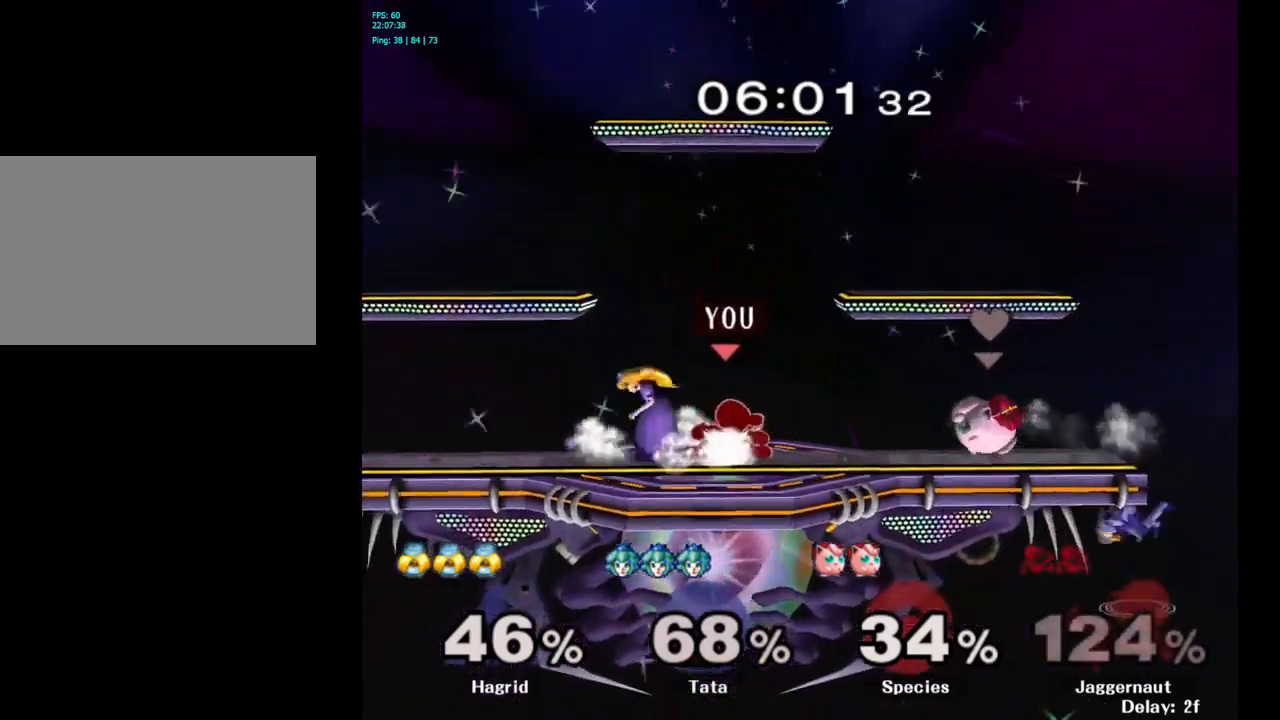
{"buttons": [], "left_stick": "center", "right_stick": "center", "events": [[117, "Z", "down"], [117, "left_stick", "center"], [233, "Z", "up"]]}
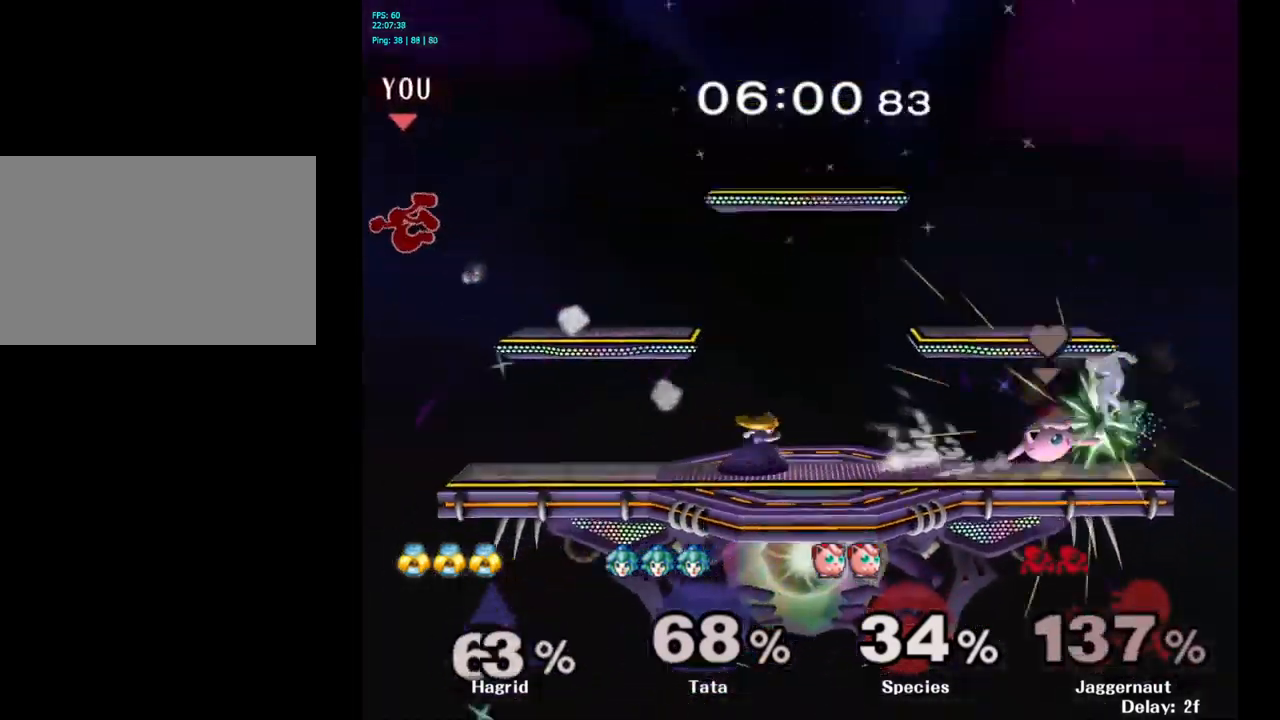
{"buttons": [], "left_stick": "right", "right_stick": "center", "events": [[67, "left_stick", "right"], [200, "Y", "down"], [233, "left_stick", "center"], [317, "Y", "up"], [317, "left_stick", "up-right"], [367, "left_stick", "right"], [383, "Y", "down"], [483, "Y", "up"]]}
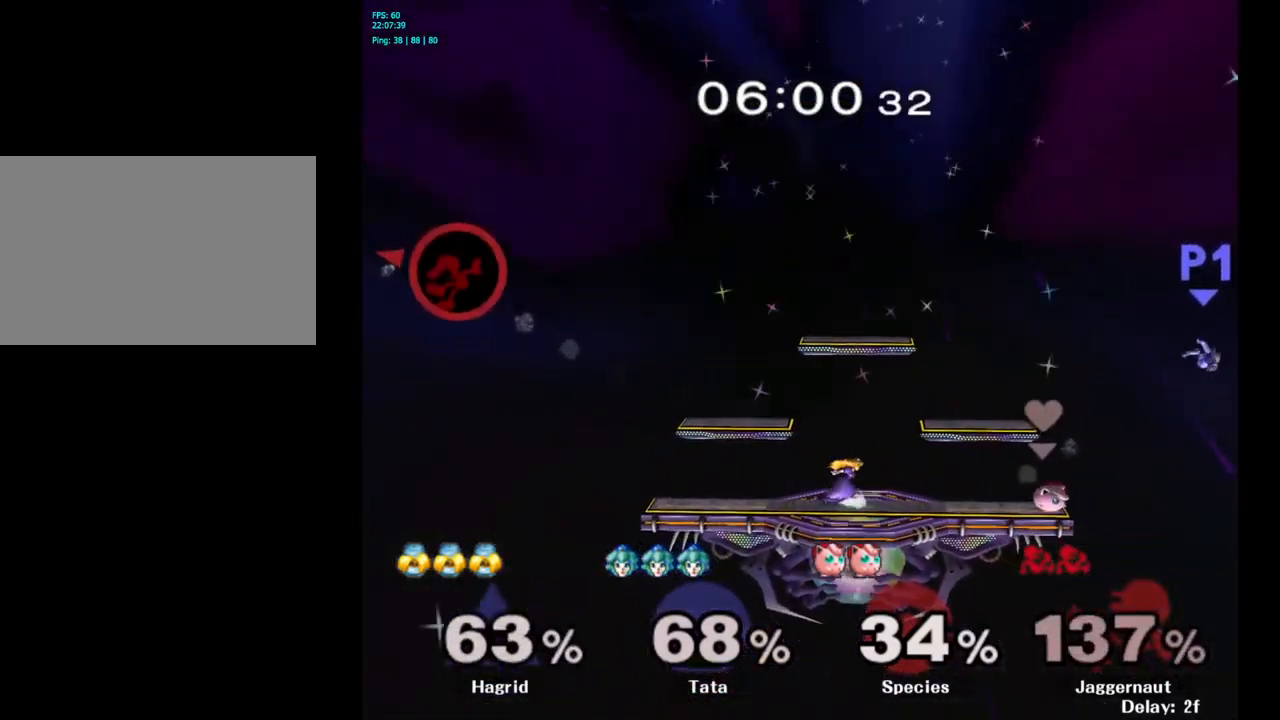
{"buttons": [], "left_stick": "right", "right_stick": "center", "events": [[50, "Y", "down"], [133, "Y", "up"], [217, "Y", "down"], [317, "Y", "up"], [350, "Y", "down"], [467, "Y", "up"]]}
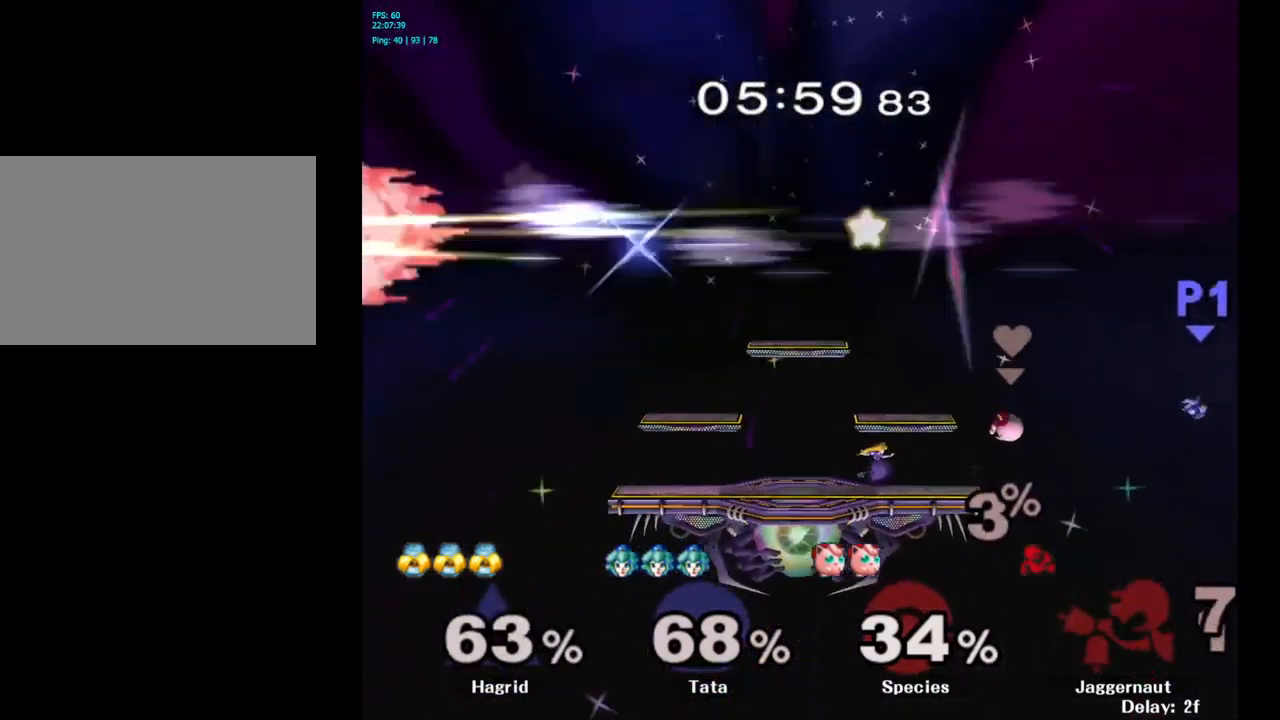
{"buttons": ["L1", "R1"], "left_stick": "center", "right_stick": "center", "events": [[17, "Y", "down"], [167, "Y", "up"], [167, "left_stick", "center"], [350, "L1", "down"], [417, "R1", "down"]]}
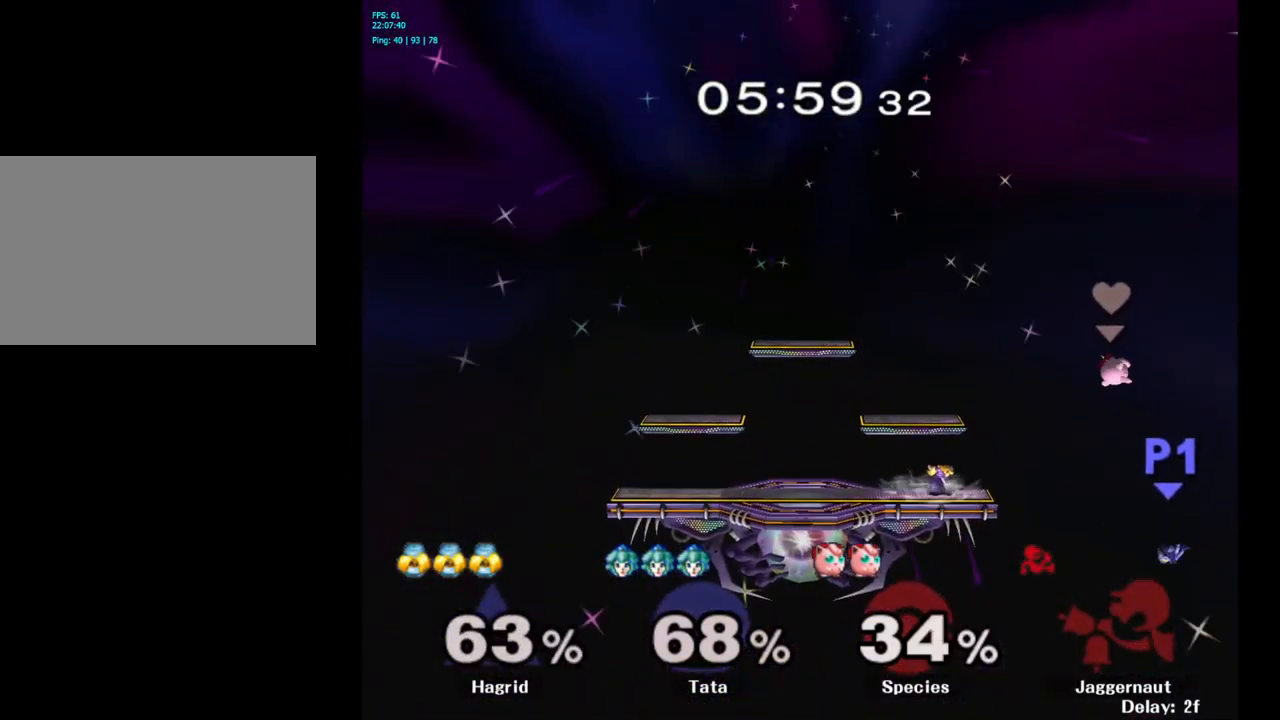
{"buttons": [], "left_stick": "down-right", "right_stick": "center", "events": [[50, "L1", "up"], [100, "R1", "up"], [400, "left_stick", "down-right"]]}
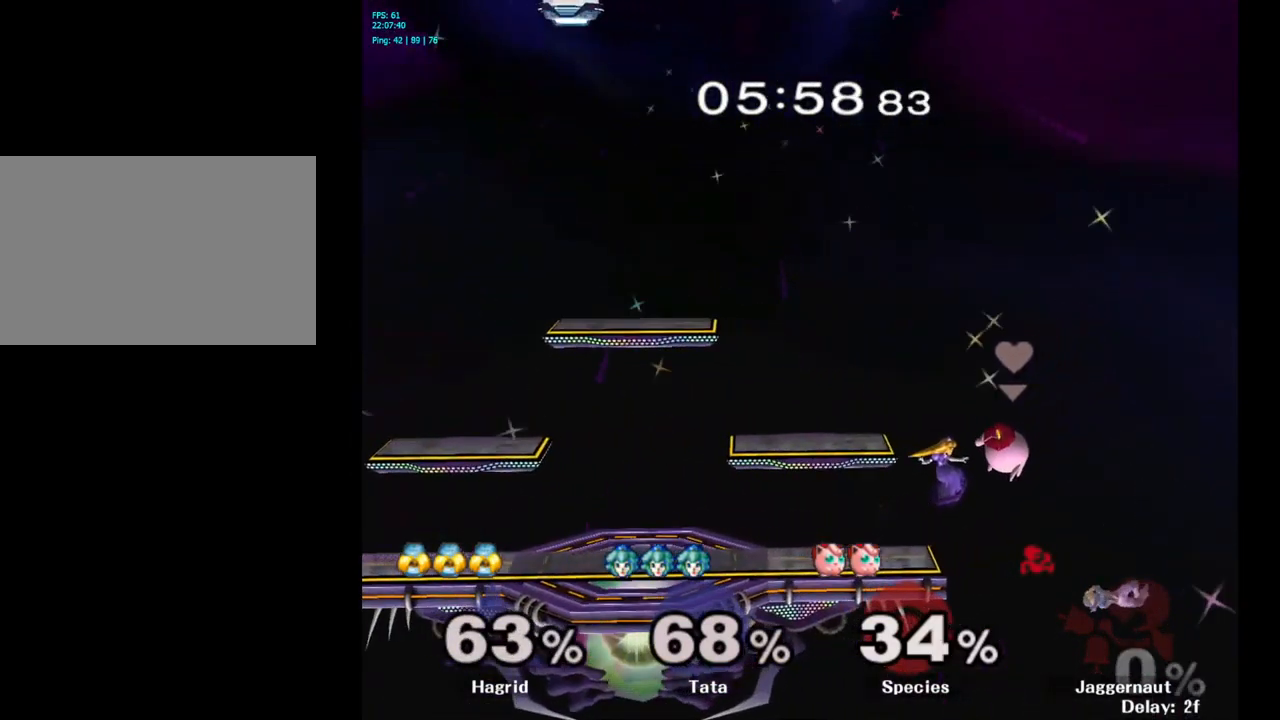
{"buttons": [], "left_stick": "down-right", "right_stick": "center", "events": [[33, "left_stick", "right"], [333, "left_stick", "center"], [500, "left_stick", "down-right"]]}
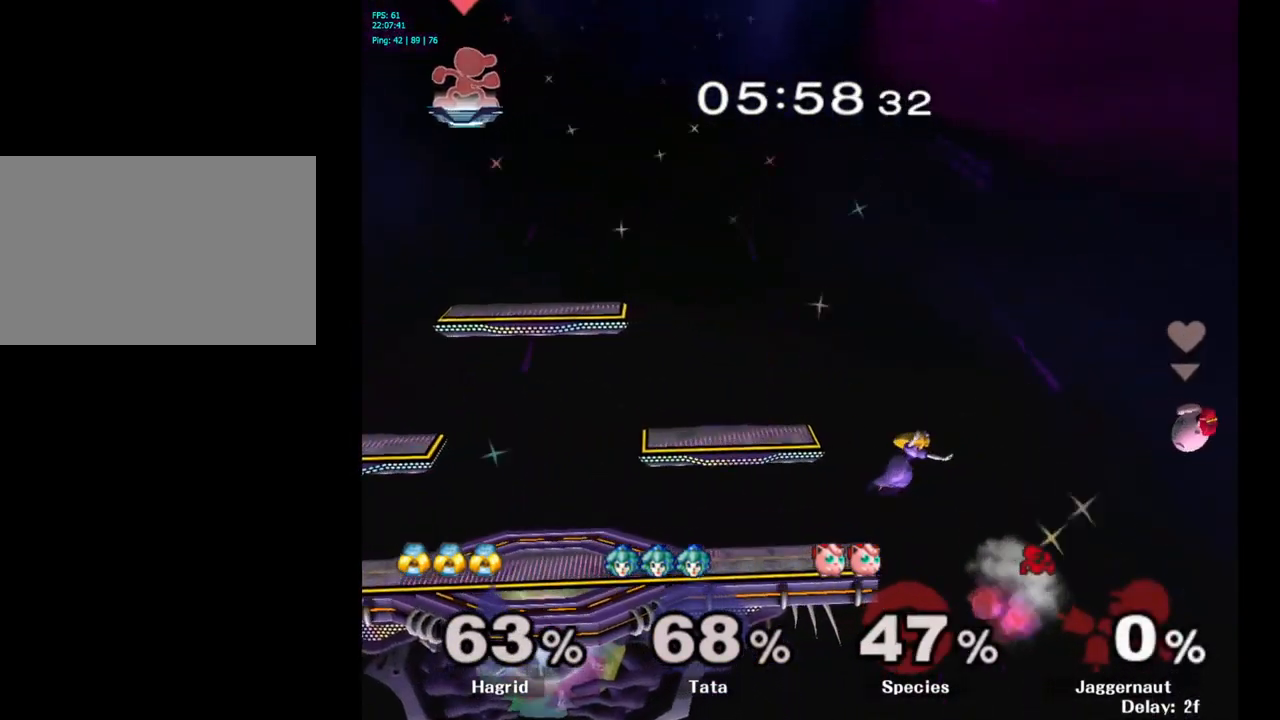
{"buttons": [], "left_stick": "down-right", "right_stick": "center", "events": []}
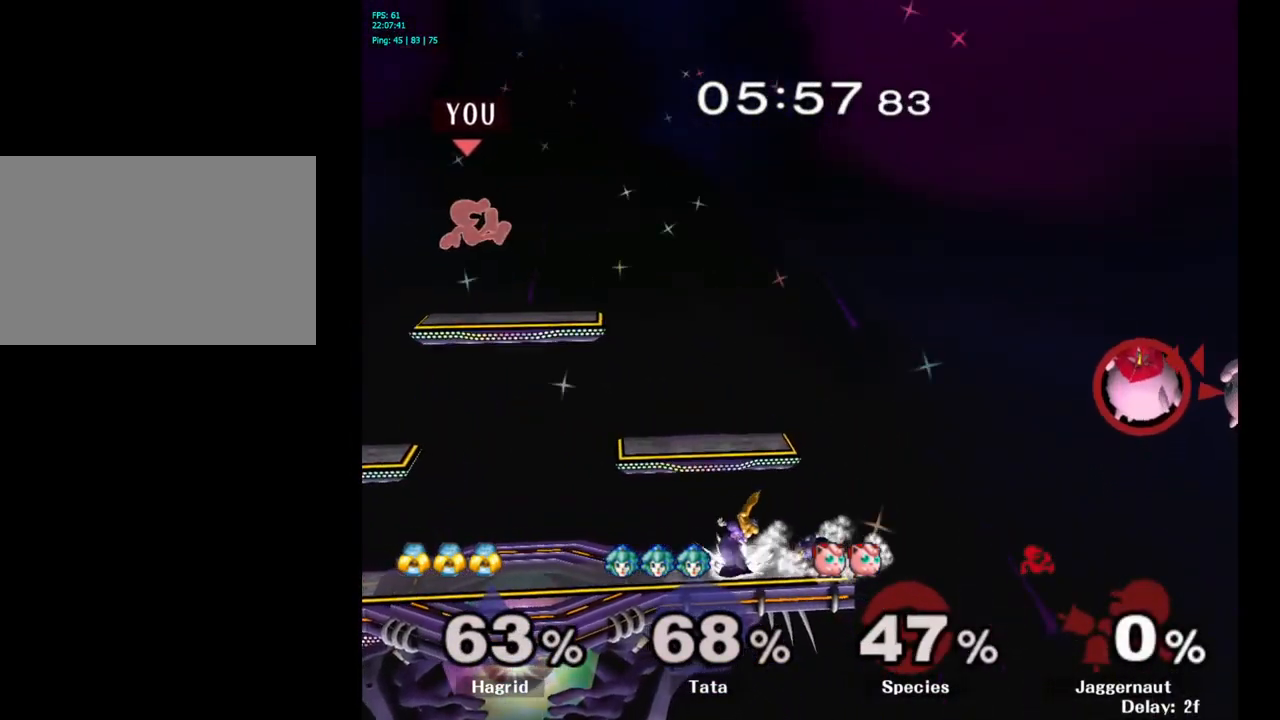
{"buttons": [], "left_stick": "right", "right_stick": "center", "events": [[267, "left_stick", "right"], [367, "right_stick", "right"], [450, "right_stick", "center"]]}
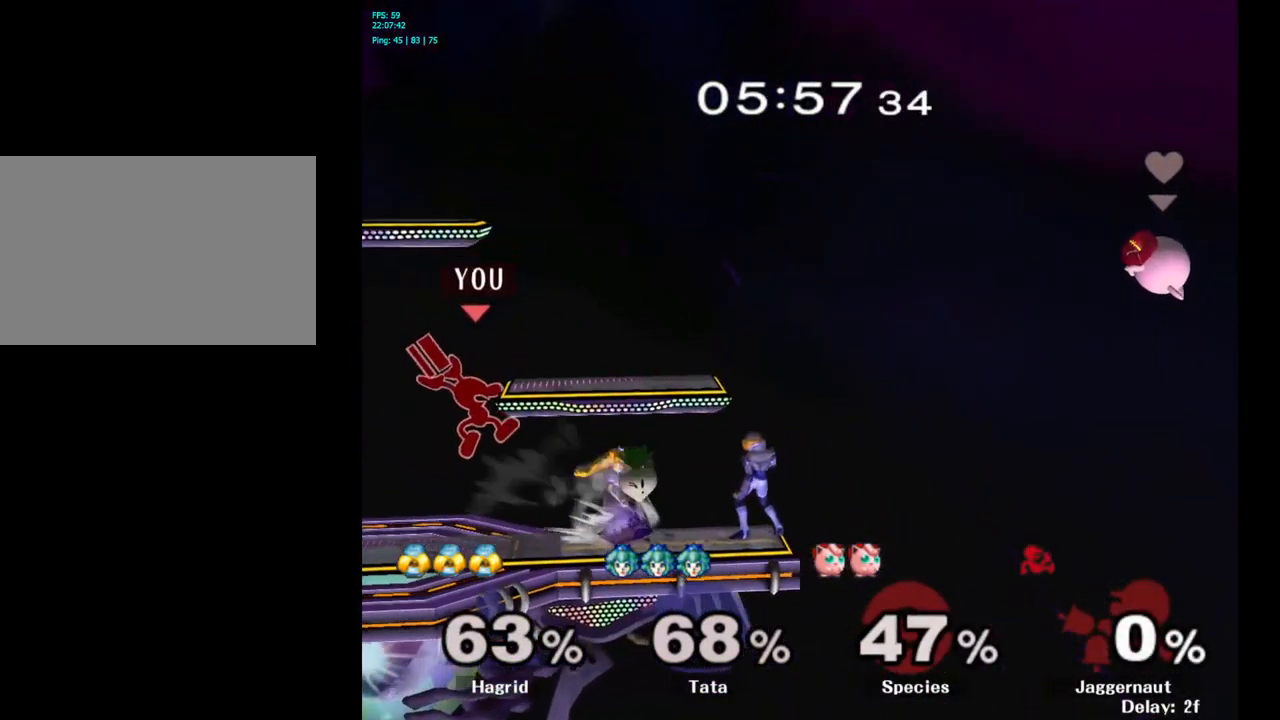
{"buttons": [], "left_stick": "down", "right_stick": "center", "events": [[283, "R1", "down"], [317, "left_stick", "down"], [433, "R1", "up"]]}
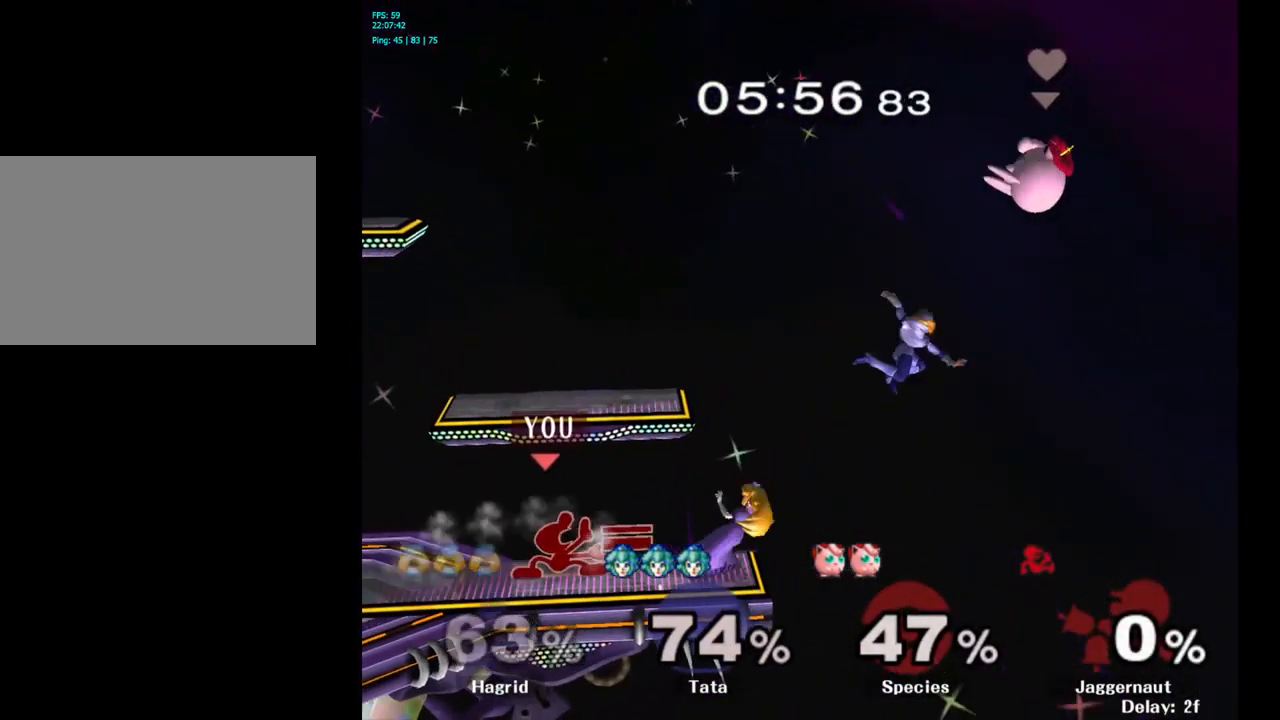
{"buttons": [], "left_stick": "center", "right_stick": "center", "events": [[166, "left_stick", "center"], [233, "Y", "down"], [249, "left_stick", "down-left"], [266, "R1", "down"], [349, "Y", "up"], [399, "left_stick", "center"], [416, "R1", "up"]]}
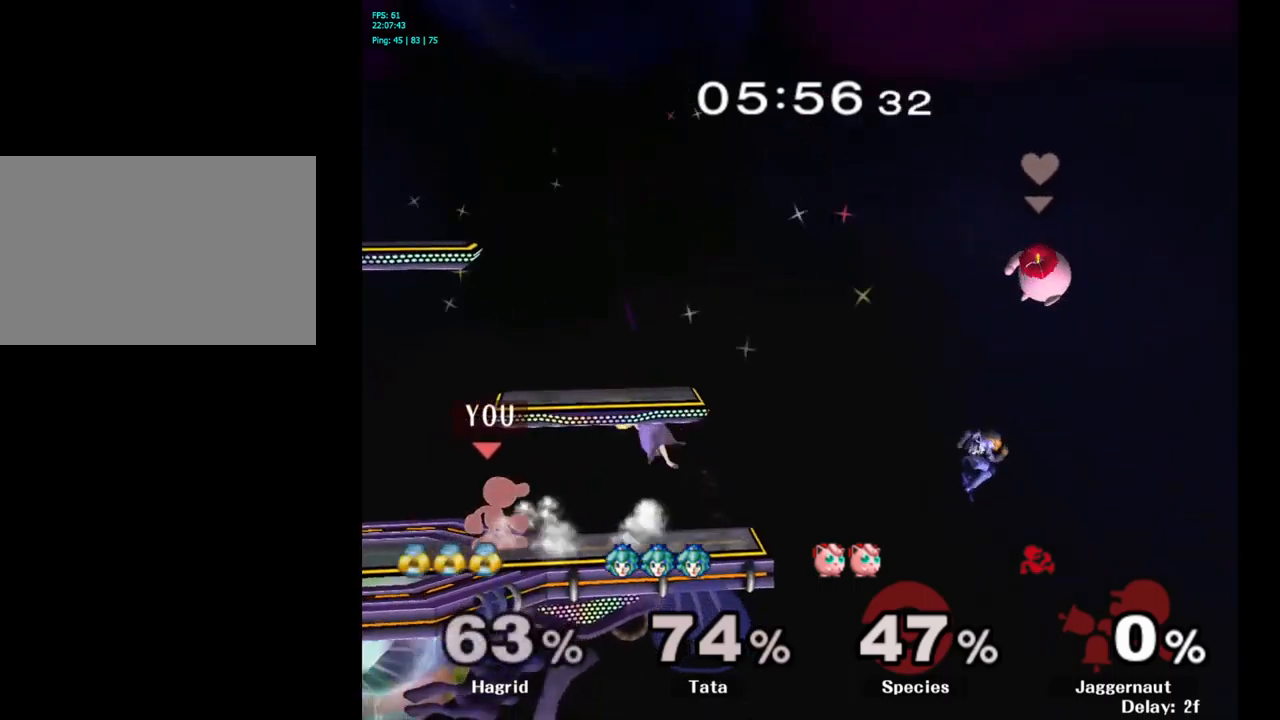
{"buttons": [], "left_stick": "center", "right_stick": "center", "events": [[367, "A", "down"], [434, "left_stick", "up-right"], [467, "A", "up"], [500, "left_stick", "center"]]}
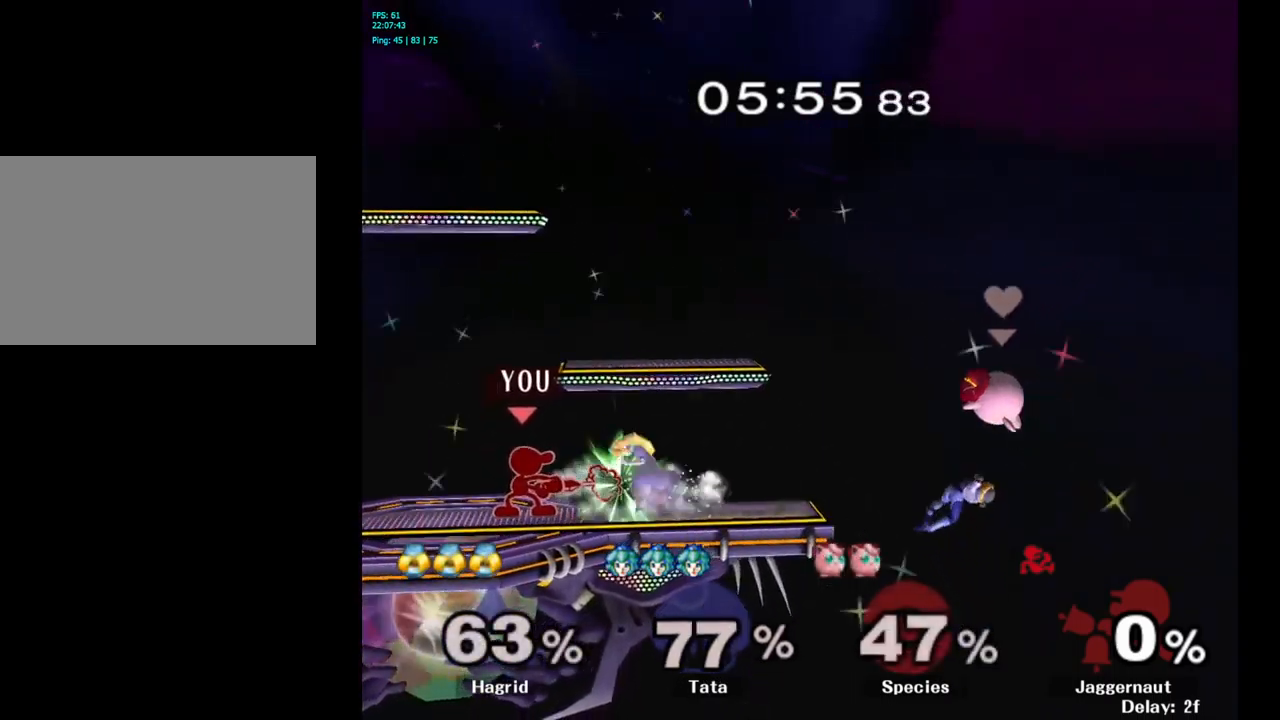
{"buttons": [], "left_stick": "center", "right_stick": "center", "events": [[317, "Z", "down"], [334, "left_stick", "right"], [417, "left_stick", "center"], [434, "Z", "up"]]}
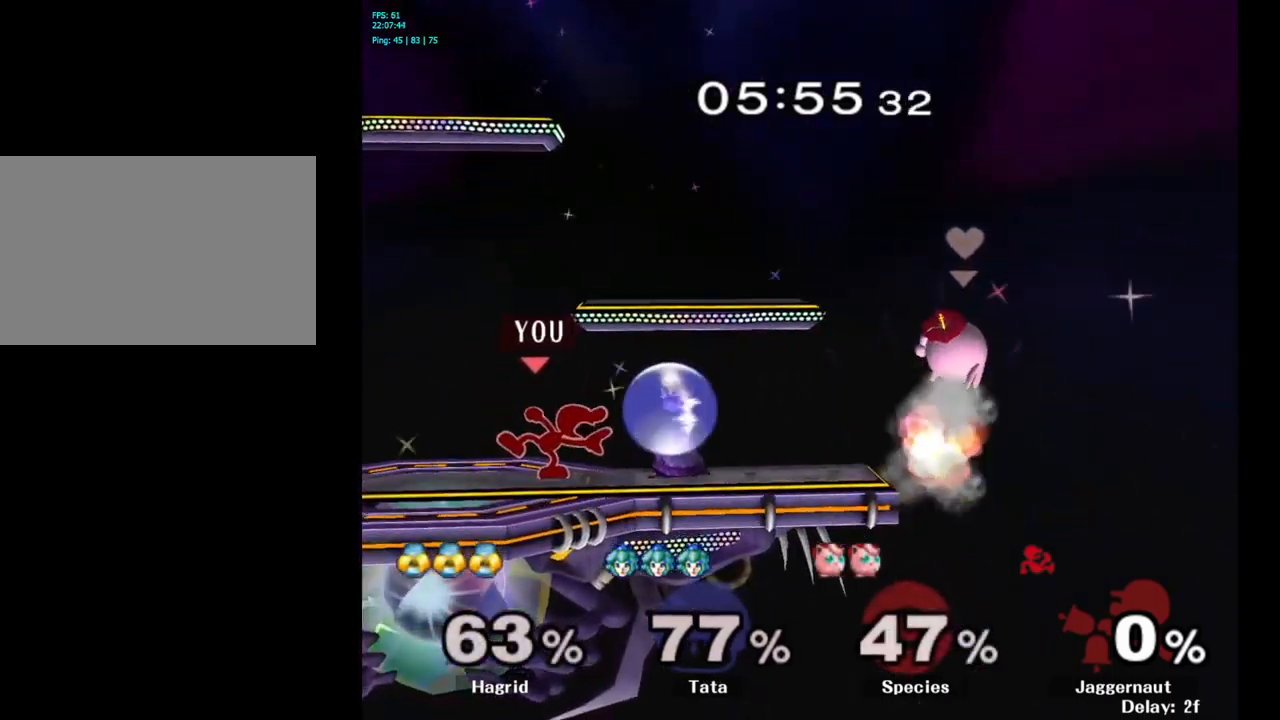
{"buttons": ["Y", "R1"], "left_stick": "down-left", "right_stick": "center", "events": [[417, "Y", "down"], [417, "left_stick", "down-left"], [450, "R1", "down"]]}
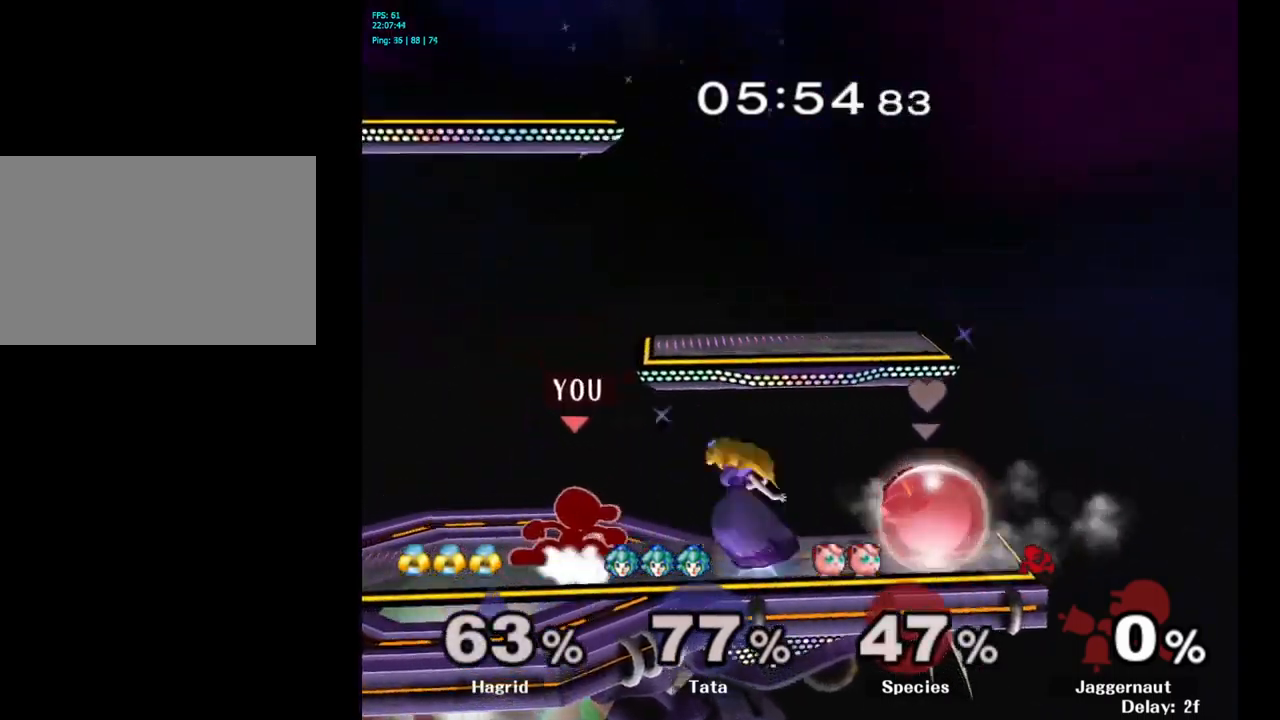
{"buttons": [], "left_stick": "center", "right_stick": "center", "events": [[50, "Y", "up"], [67, "R1", "up"], [67, "left_stick", "center"], [267, "A", "down"], [334, "A", "up"]]}
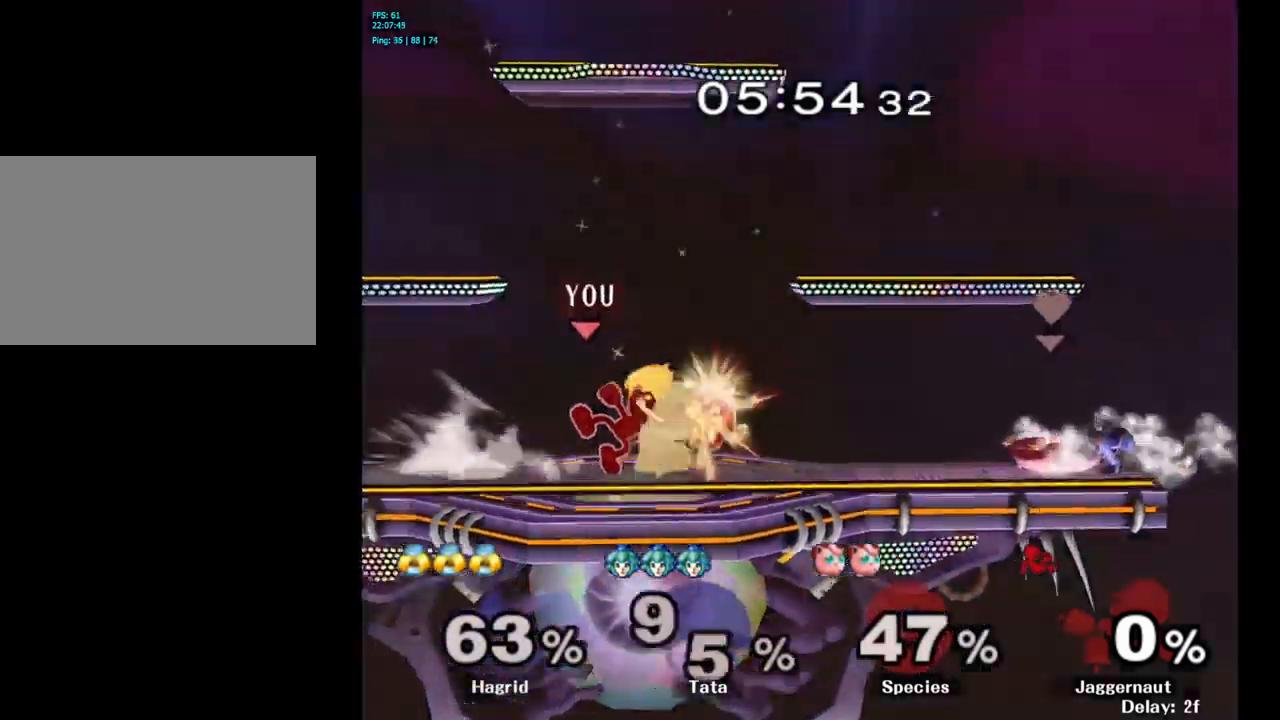
{"buttons": [], "left_stick": "center", "right_stick": "center", "events": []}
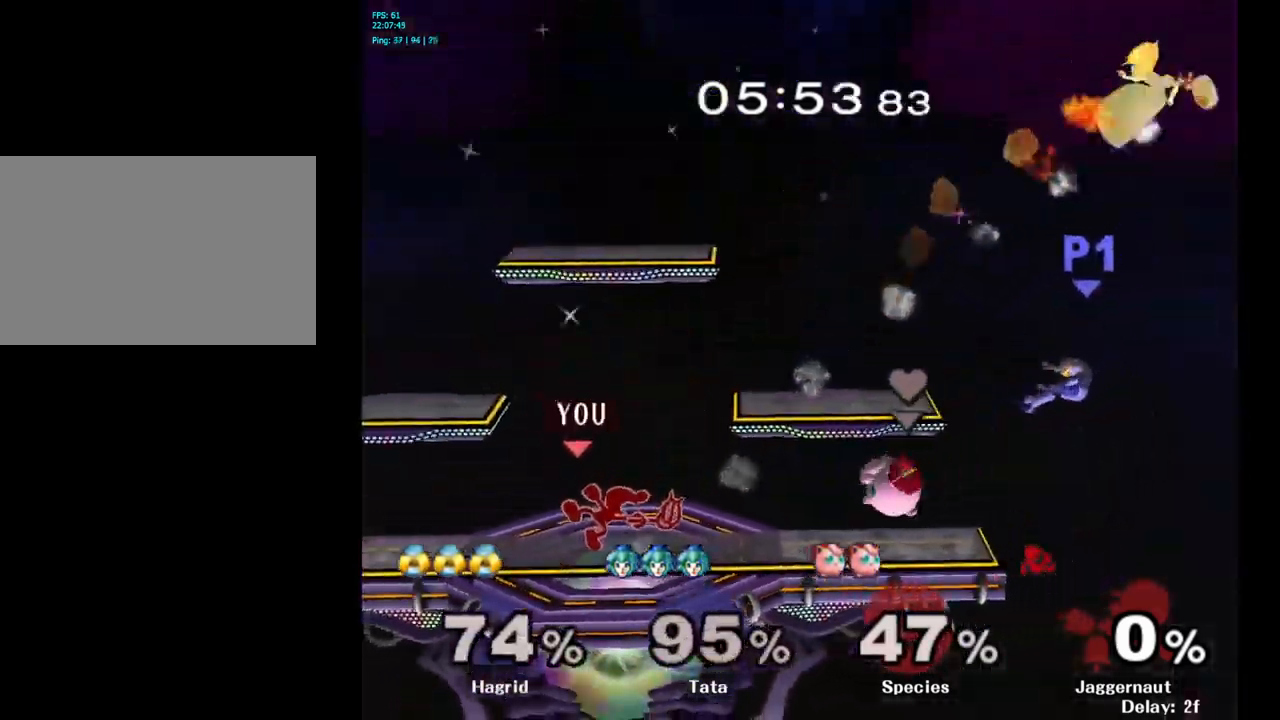
{"buttons": [], "left_stick": "center", "right_stick": "center", "events": [[117, "left_stick", "right"], [334, "left_stick", "down"], [500, "left_stick", "center"]]}
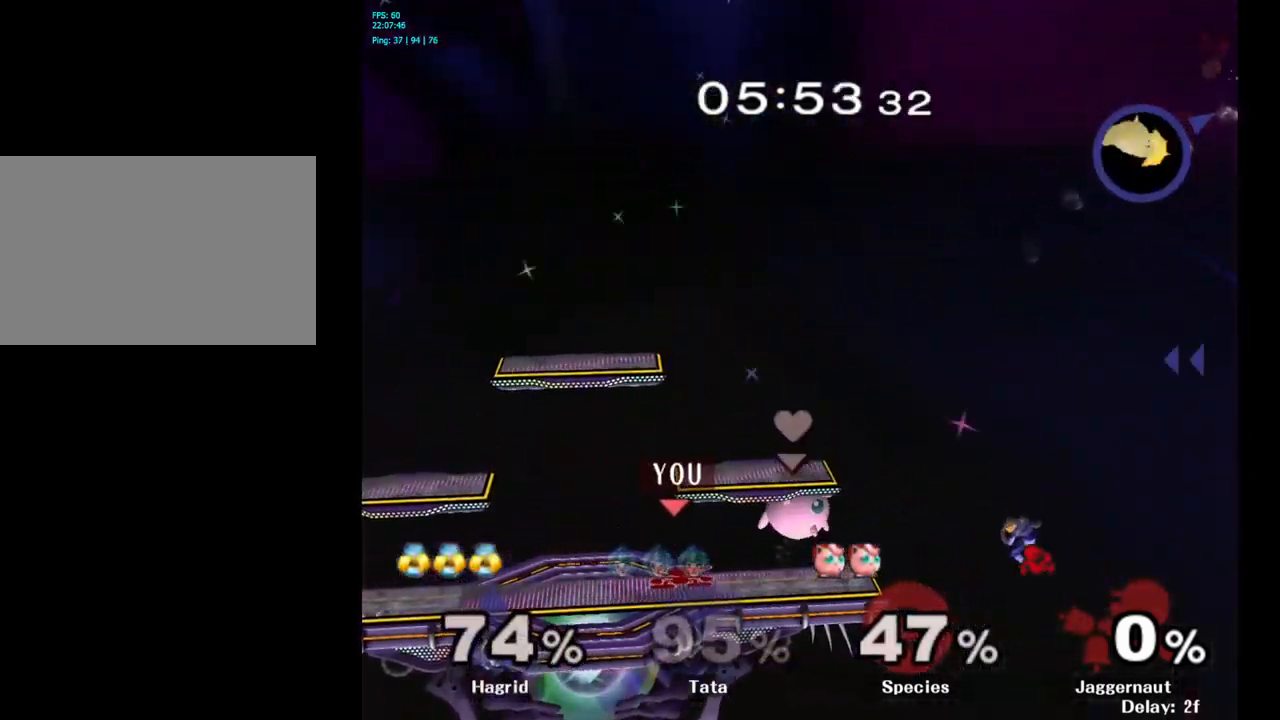
{"buttons": [], "left_stick": "right", "right_stick": "center", "events": [[84, "Y", "down"], [100, "left_stick", "down-left"], [134, "R1", "down"], [250, "Y", "up"], [267, "R1", "up"], [267, "left_stick", "center"], [350, "left_stick", "right"]]}
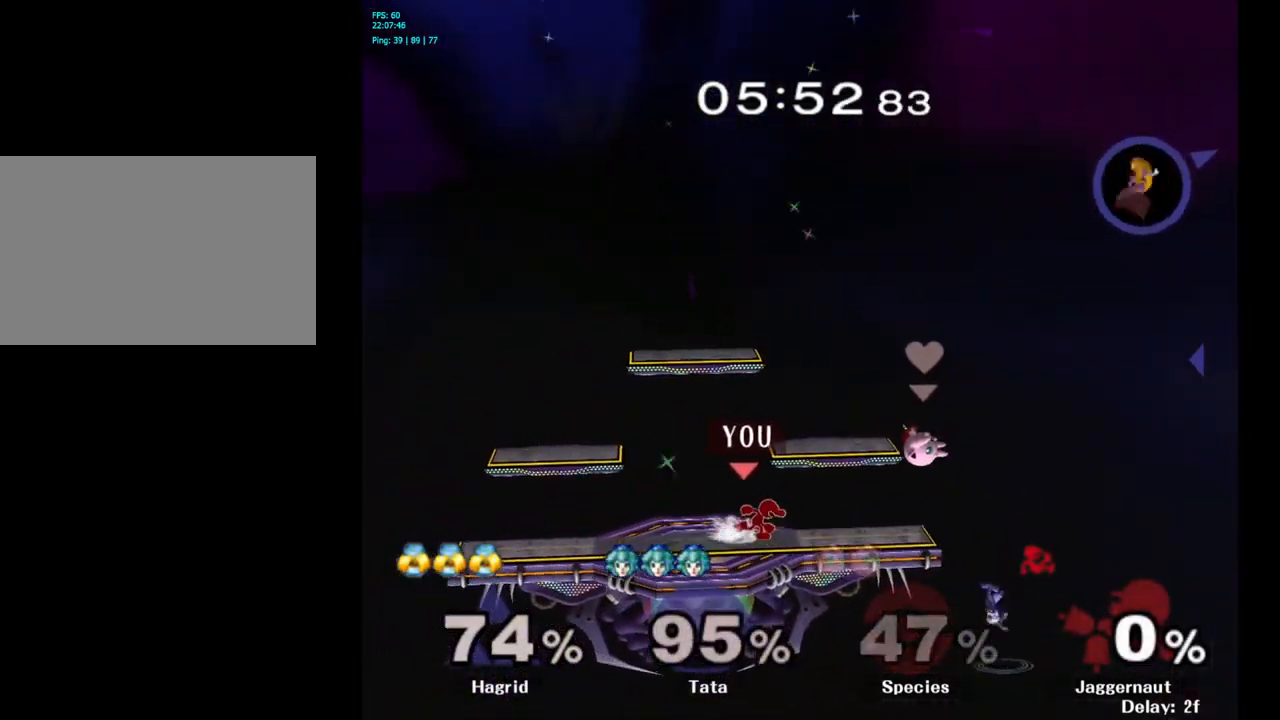
{"buttons": [], "left_stick": "center", "right_stick": "center", "events": [[250, "left_stick", "down"], [467, "left_stick", "center"]]}
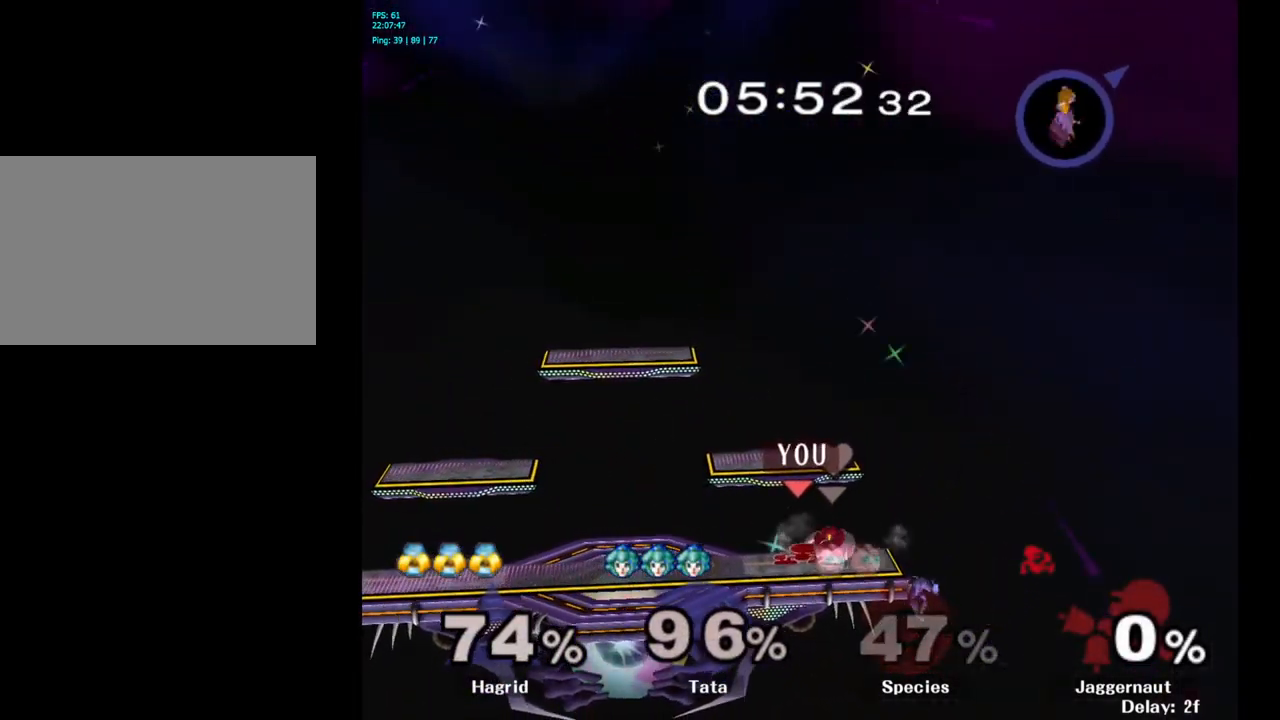
{"buttons": [], "left_stick": "center", "right_stick": "center", "events": [[150, "Y", "down"], [167, "left_stick", "down-left"], [200, "R1", "down"], [300, "Y", "up"], [334, "R1", "up"], [334, "left_stick", "center"]]}
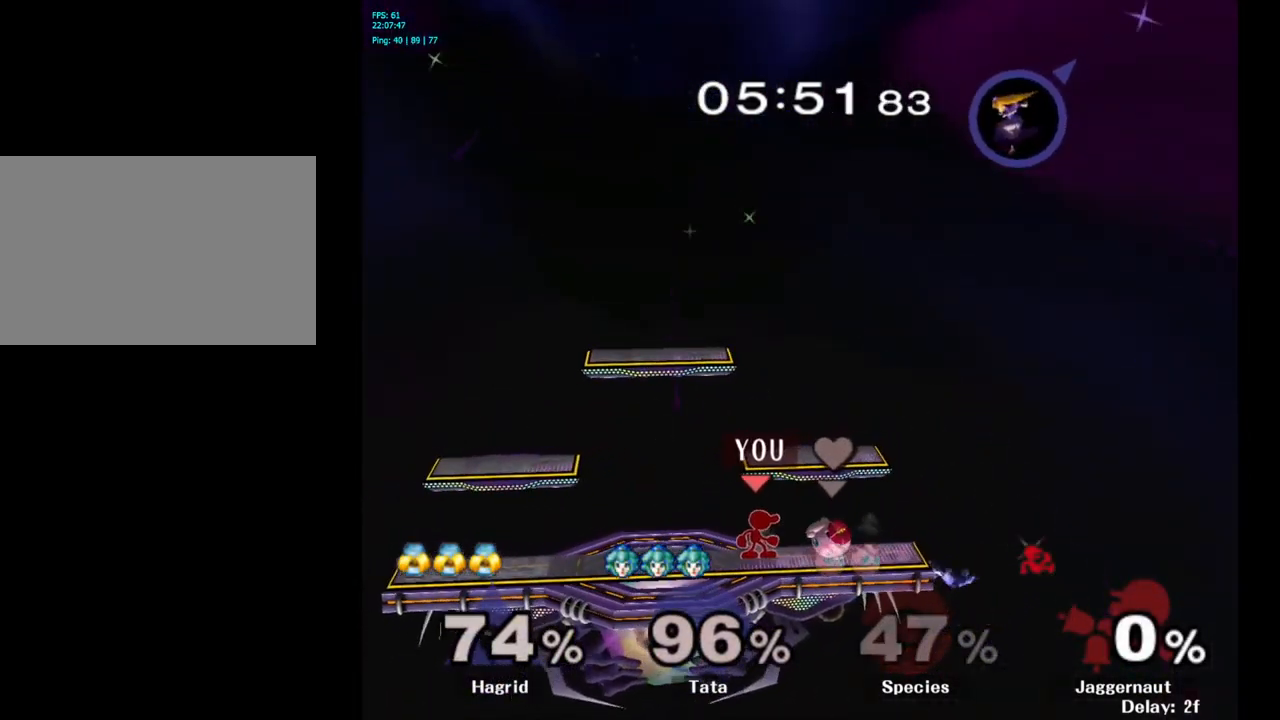
{"buttons": ["Y", "R1"], "left_stick": "down-right", "right_stick": "center", "events": [[100, "Y", "down"], [401, "left_stick", "down-right"], [467, "R1", "down"]]}
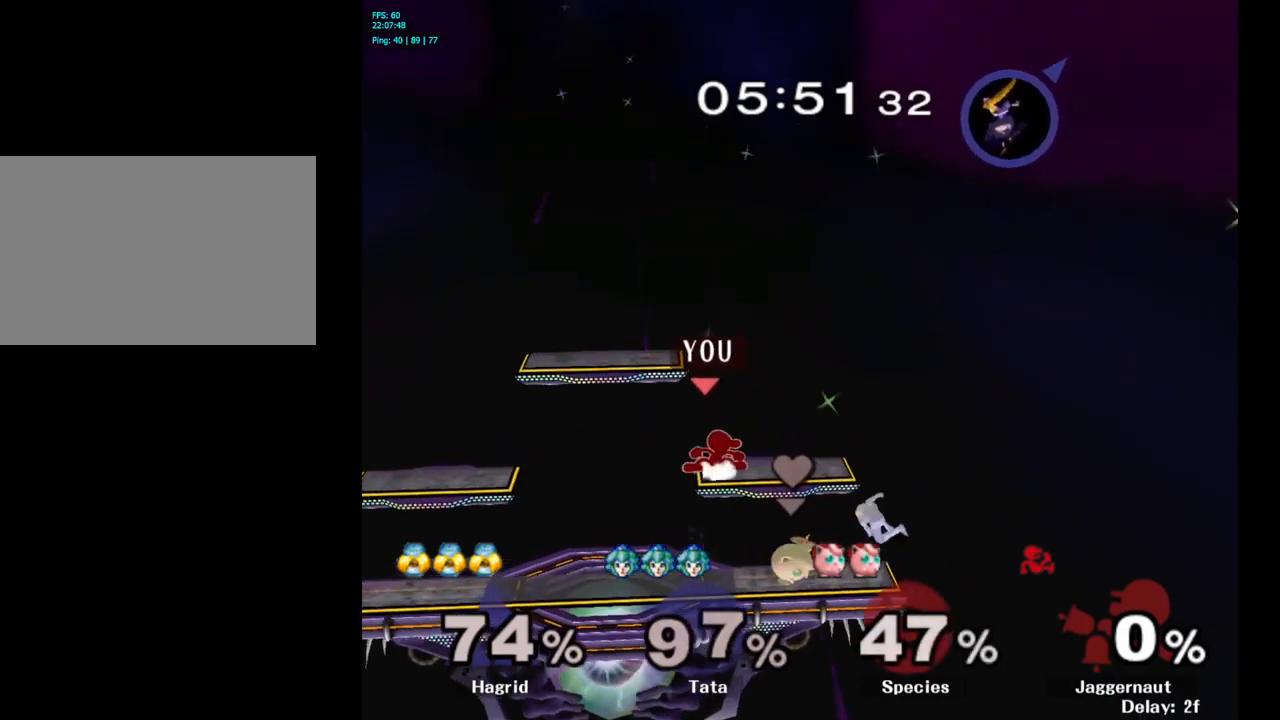
{"buttons": [], "left_stick": "left", "right_stick": "center", "events": [[16, "Y", "up"], [83, "R1", "up"], [116, "left_stick", "center"], [283, "left_stick", "left"], [383, "left_stick", "right"], [500, "left_stick", "left"]]}
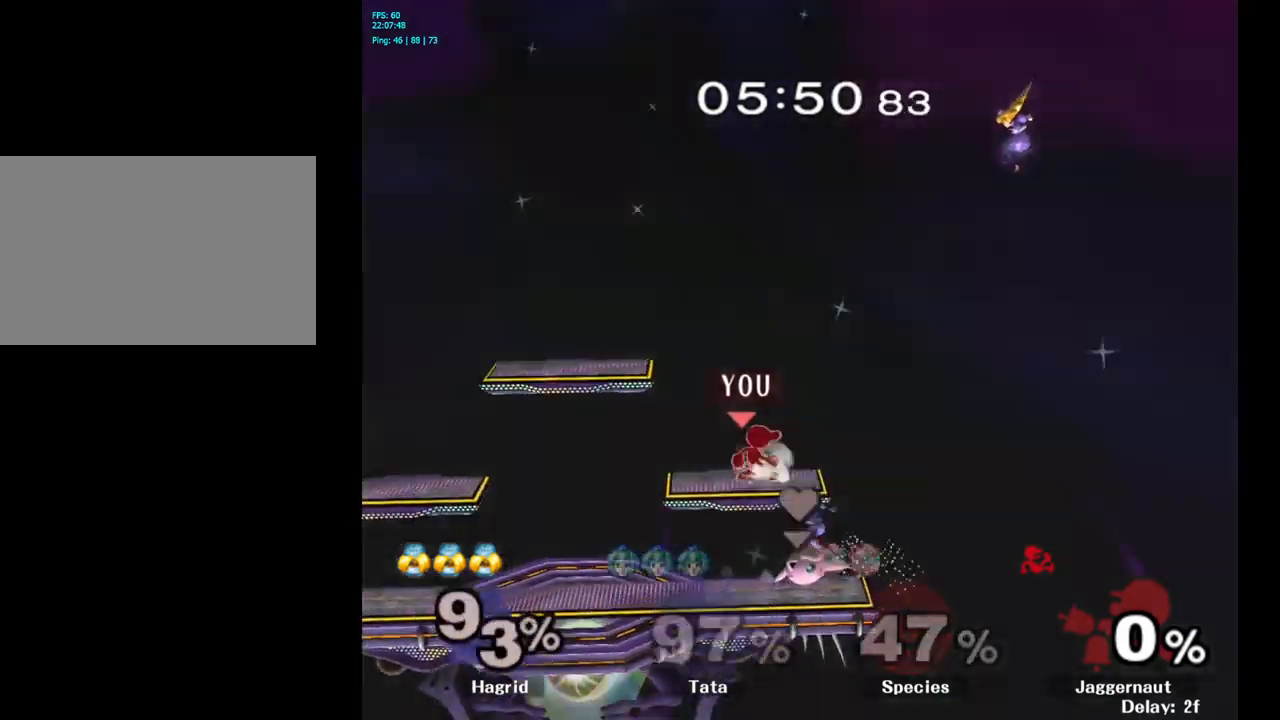
{"buttons": [], "left_stick": "left", "right_stick": "center", "events": [[83, "left_stick", "right"], [166, "Y", "down"], [183, "left_stick", "center"], [300, "A", "down"], [400, "Y", "up"], [433, "left_stick", "left"], [500, "A", "up"]]}